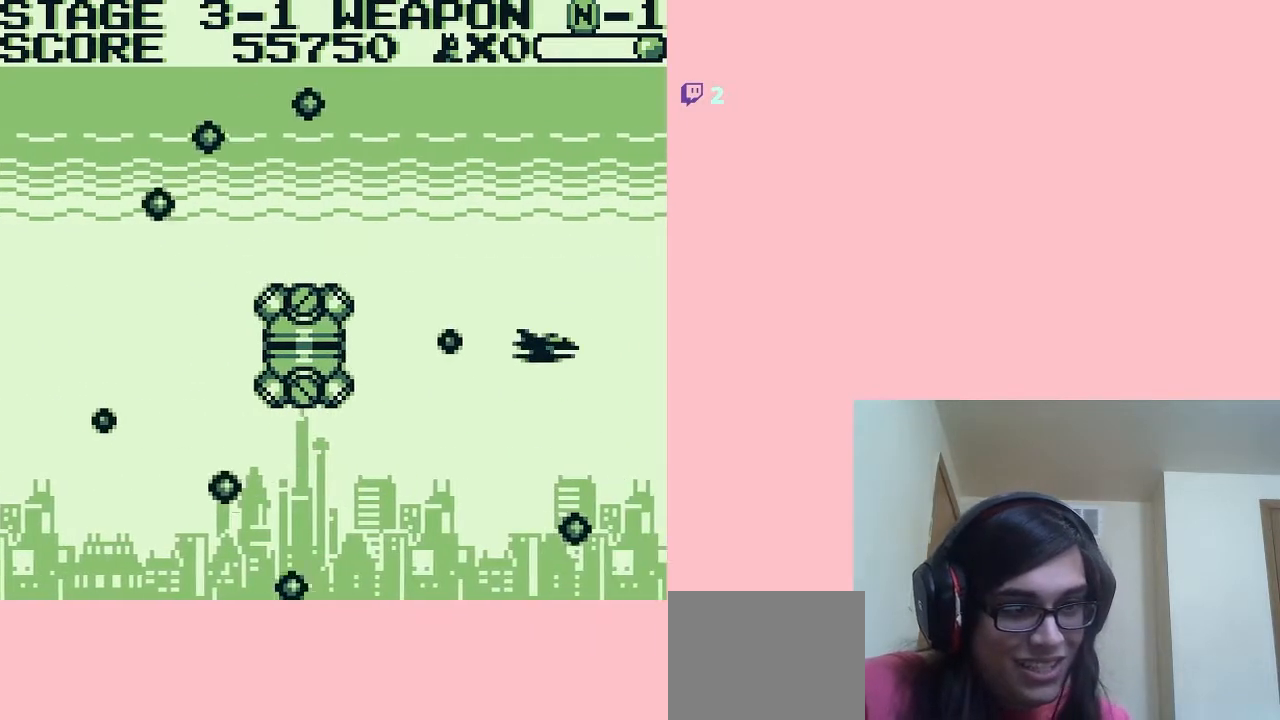
Gameplay with a controller (Nintendo layout); each line is a JSON object with the inputs held at the frame after it. "events" lists button and stick changes between this image and that frame as [ms after this image, input, new state], when the widget could be followed in between. Not read: L2 L3 R2 R3.
{"buttons": ["B", "DPAD_UP", "DPAD_LEFT"], "left_stick": "center", "right_stick": "center", "events": [[50, "DPAD_RIGHT", "down"], [50, "DPAD_UP", "down"], [450, "DPAD_LEFT", "down"], [450, "DPAD_RIGHT", "up"]]}
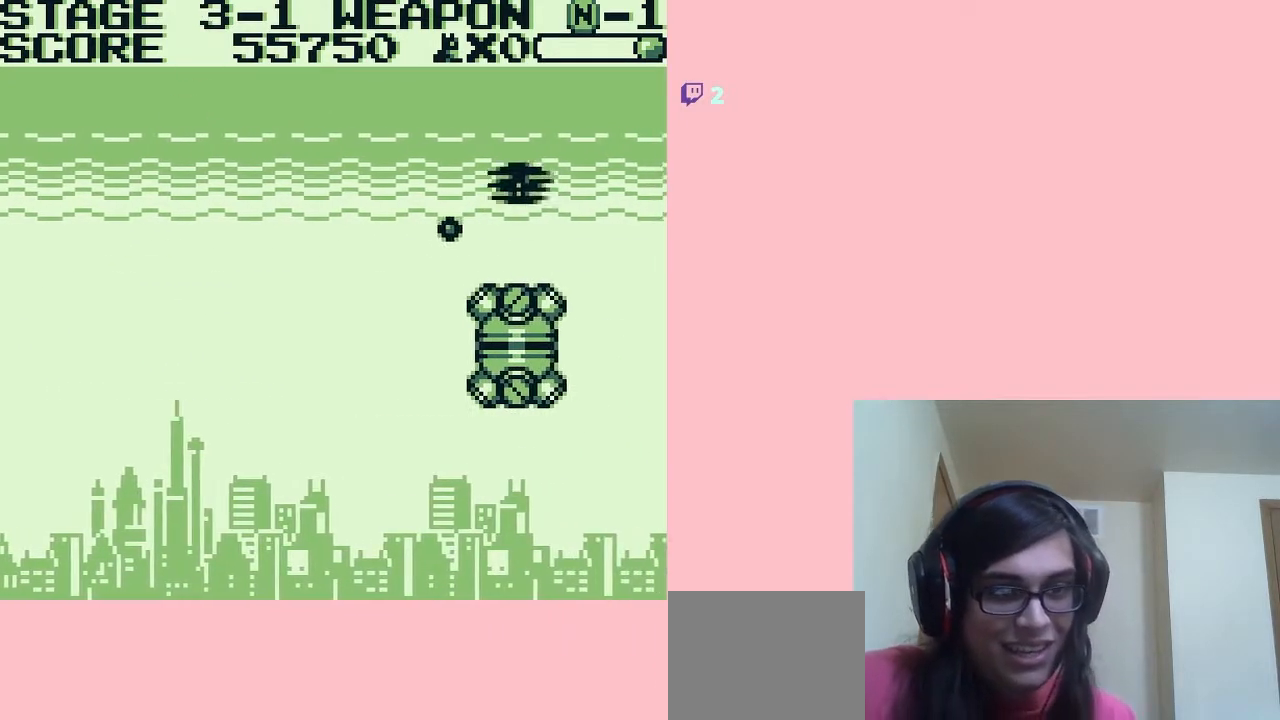
{"buttons": ["A", "DPAD_DOWN", "DPAD_LEFT"], "left_stick": "center", "right_stick": "center", "events": [[50, "DPAD_UP", "up"], [167, "B", "up"], [433, "A", "down"], [433, "DPAD_DOWN", "down"]]}
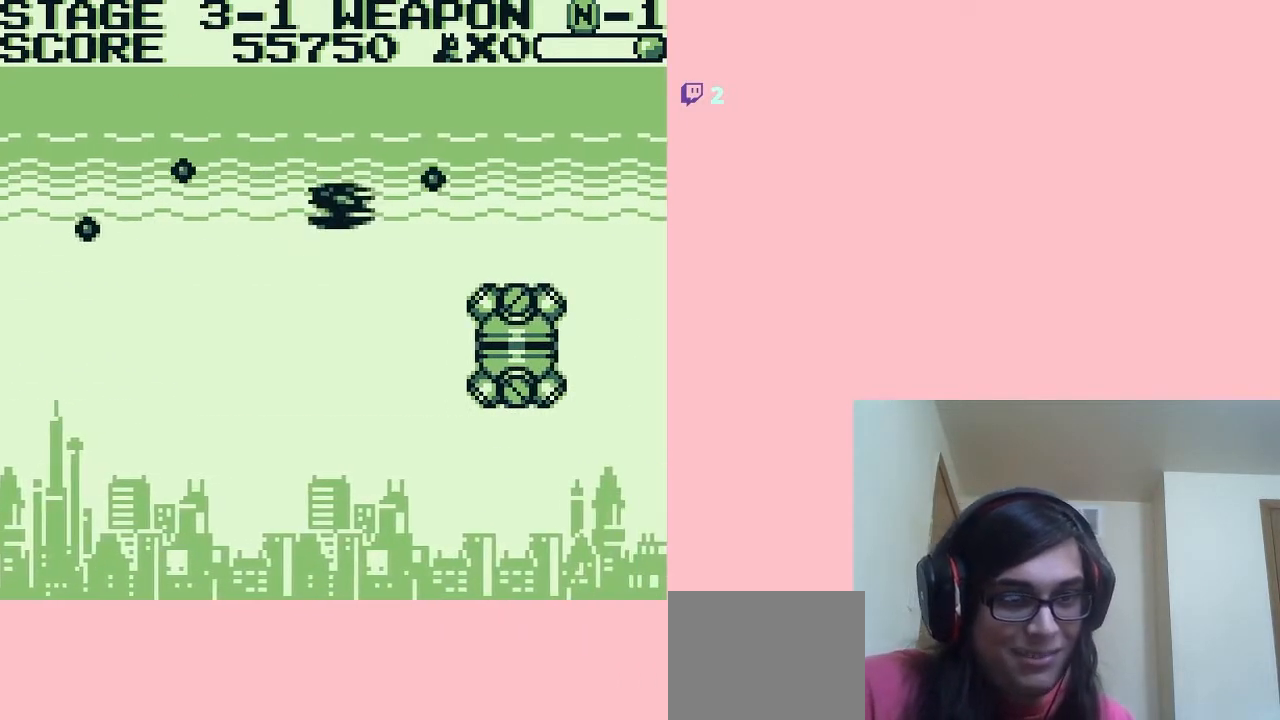
{"buttons": ["A", "DPAD_LEFT"], "left_stick": "center", "right_stick": "center", "events": [[350, "DPAD_DOWN", "up"]]}
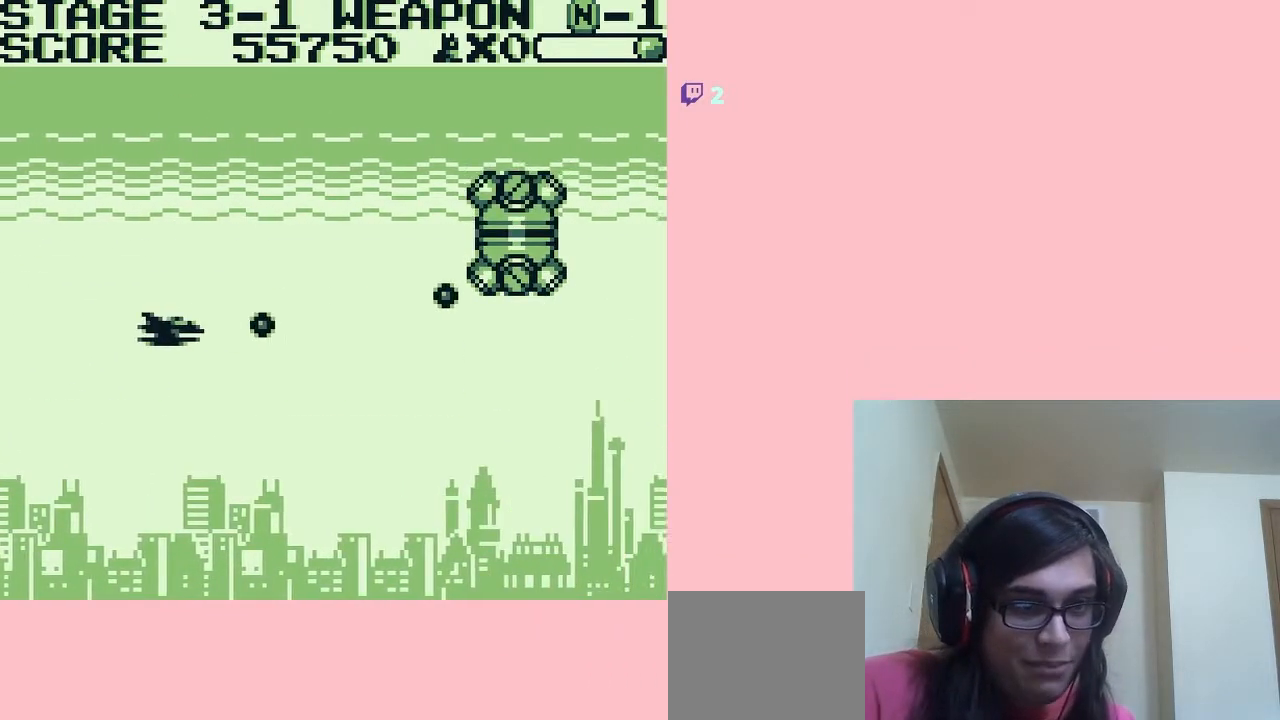
{"buttons": ["A", "DPAD_UP", "DPAD_LEFT"], "left_stick": "center", "right_stick": "center", "events": [[50, "DPAD_UP", "down"], [267, "DPAD_DOWN", "down"], [267, "DPAD_LEFT", "up"], [367, "DPAD_DOWN", "up"], [483, "DPAD_LEFT", "down"]]}
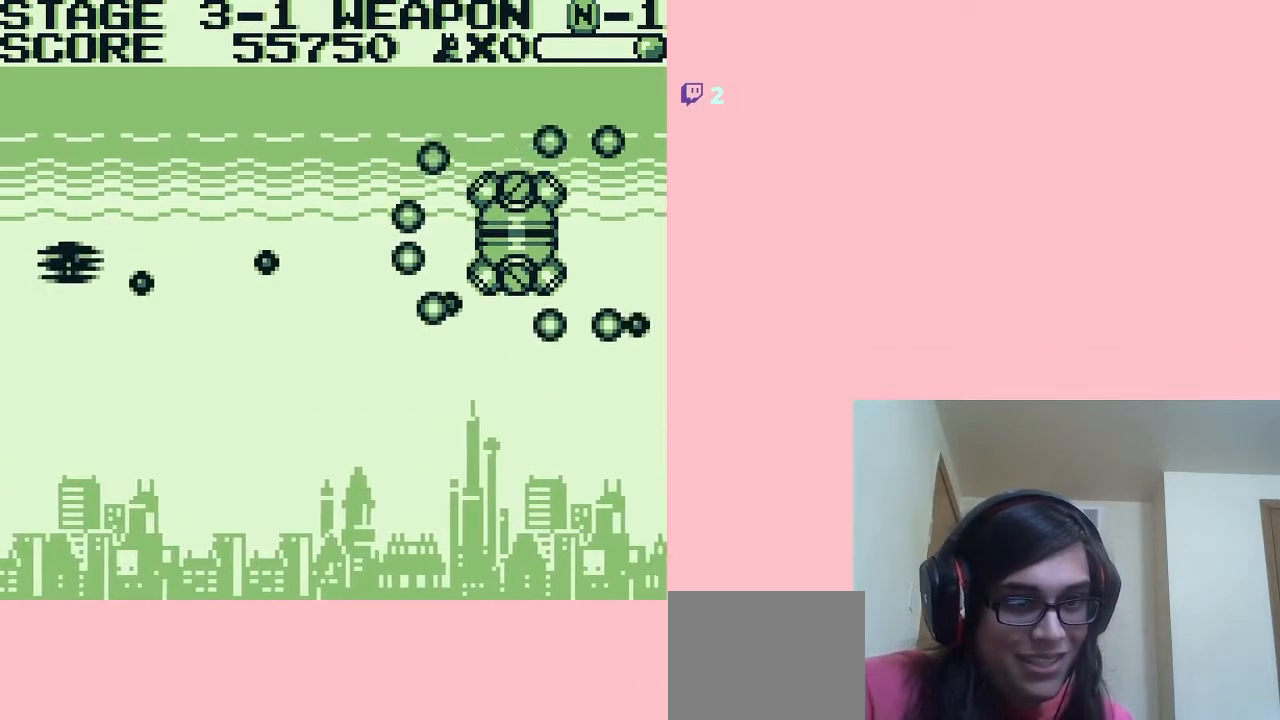
{"buttons": ["A", "DPAD_DOWN"], "left_stick": "center", "right_stick": "center", "events": [[17, "DPAD_UP", "up"], [50, "DPAD_DOWN", "down"], [333, "DPAD_LEFT", "up"]]}
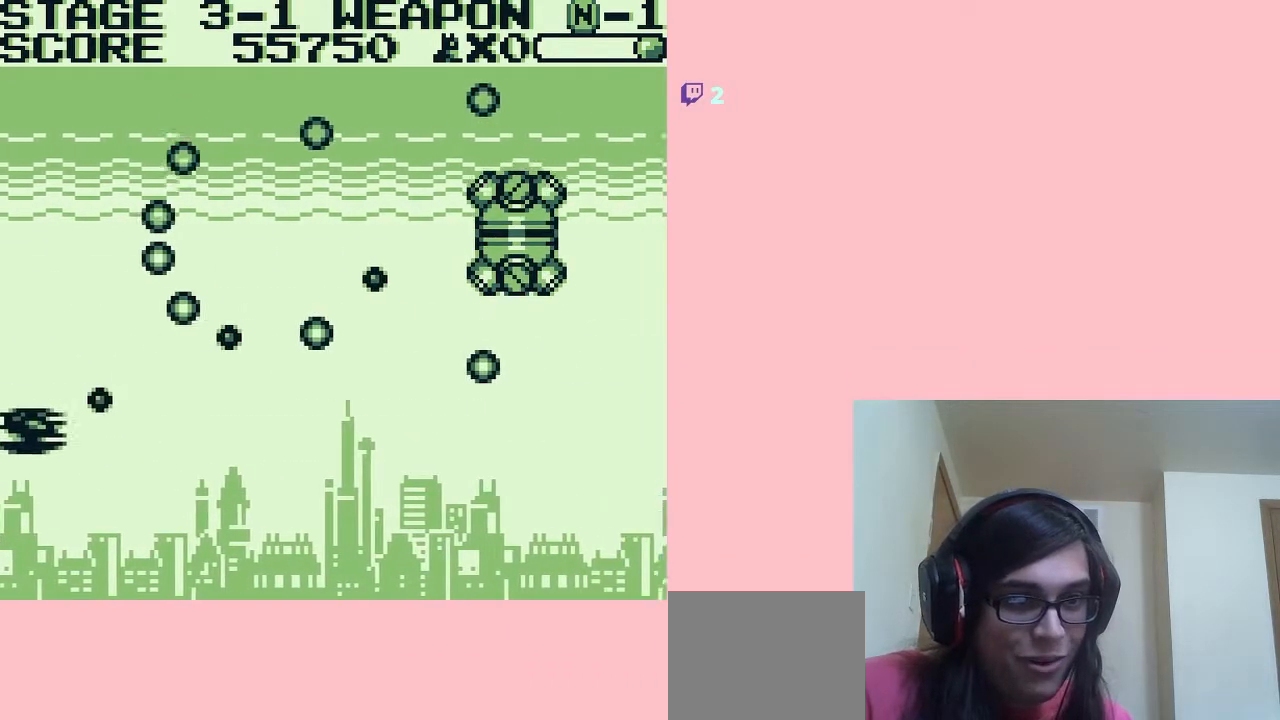
{"buttons": ["DPAD_RIGHT"], "left_stick": "center", "right_stick": "center", "events": [[67, "DPAD_RIGHT", "down"], [267, "A", "up"], [300, "DPAD_DOWN", "up"]]}
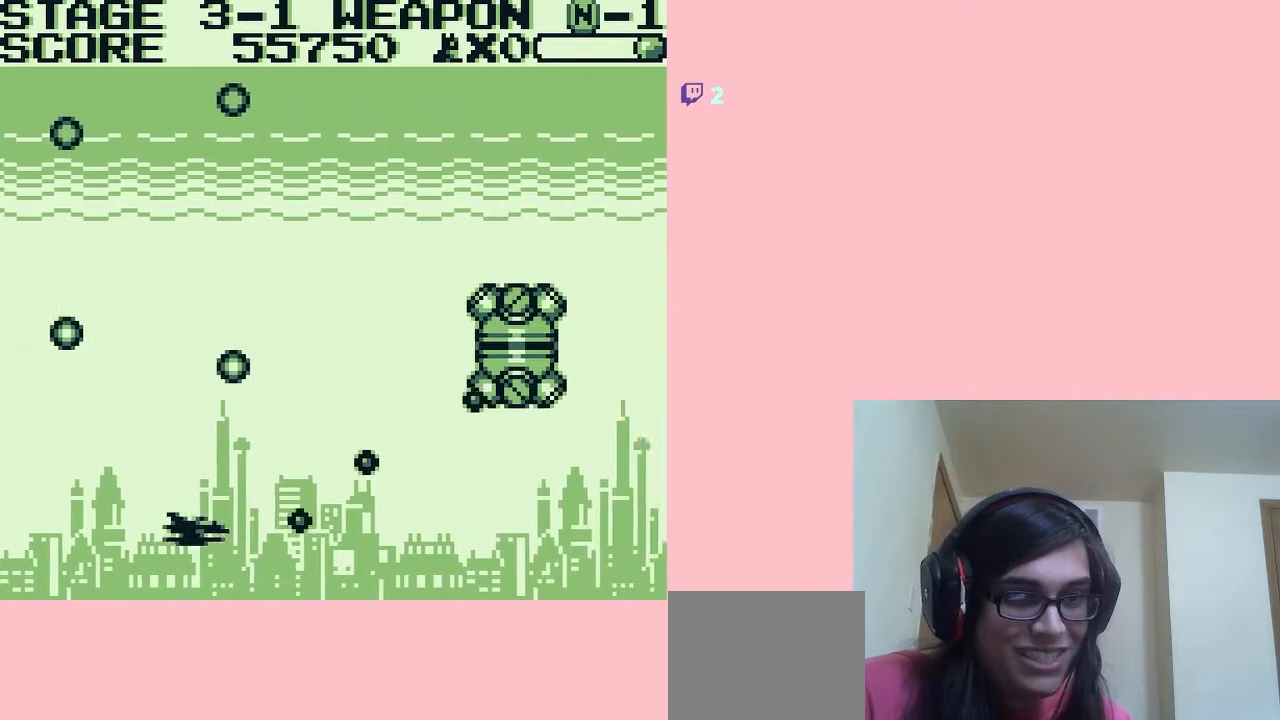
{"buttons": ["A", "DPAD_UP", "DPAD_LEFT"], "left_stick": "center", "right_stick": "center", "events": [[83, "A", "down"], [83, "DPAD_UP", "down"], [133, "DPAD_RIGHT", "up"], [450, "DPAD_LEFT", "down"]]}
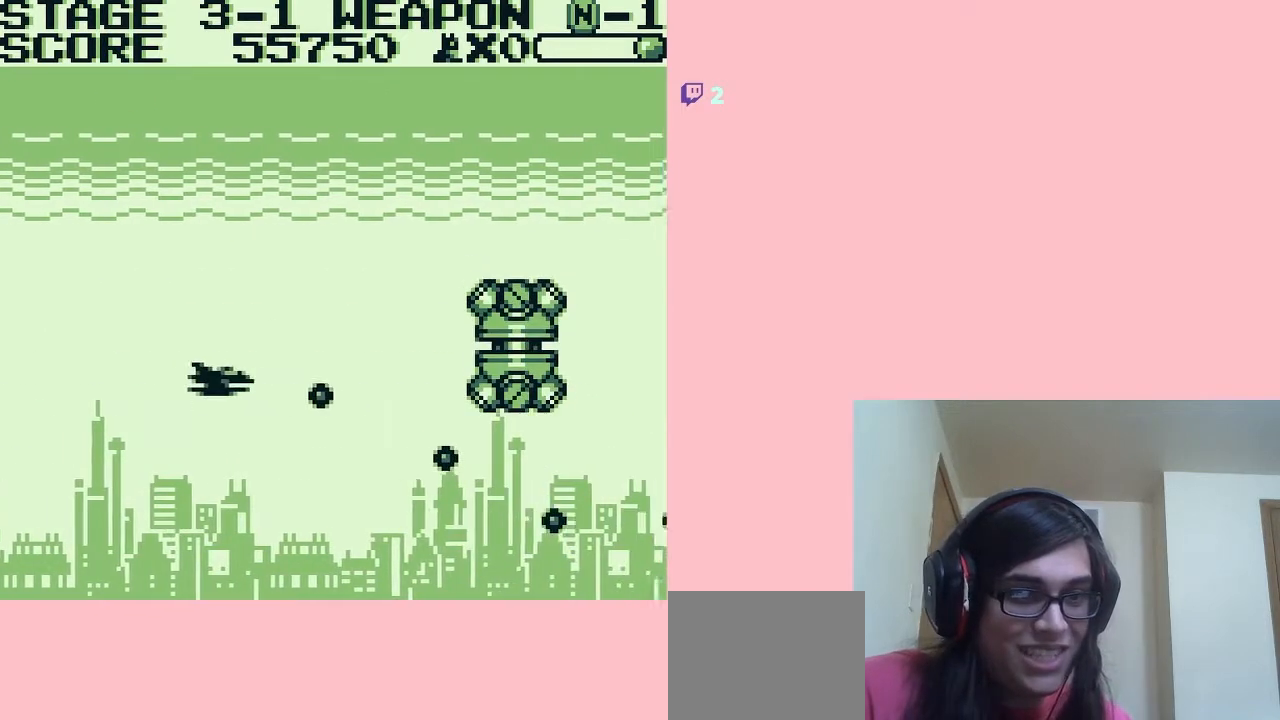
{"buttons": ["A", "DPAD_UP", "DPAD_LEFT"], "left_stick": "center", "right_stick": "center", "events": [[17, "DPAD_UP", "up"], [133, "DPAD_UP", "down"], [267, "DPAD_LEFT", "up"], [433, "DPAD_LEFT", "down"]]}
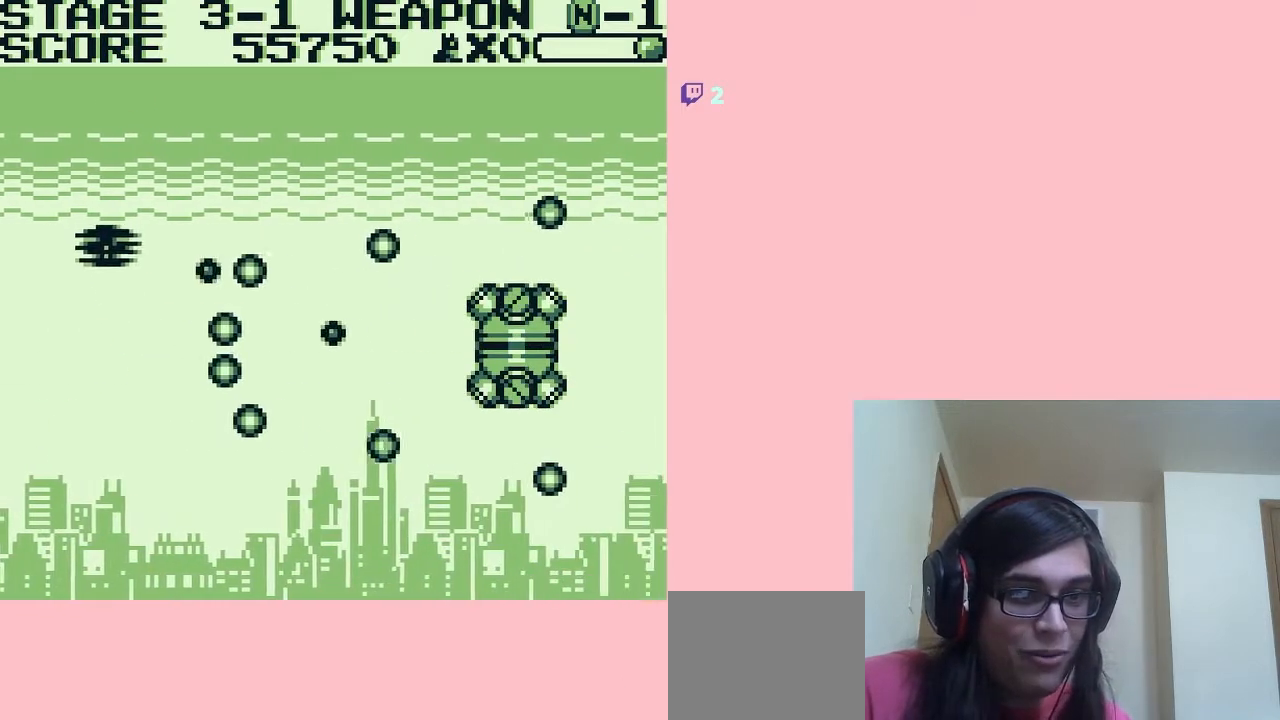
{"buttons": ["A", "DPAD_RIGHT"], "left_stick": "center", "right_stick": "center", "events": [[50, "DPAD_LEFT", "up"], [350, "DPAD_RIGHT", "down"], [483, "DPAD_UP", "up"]]}
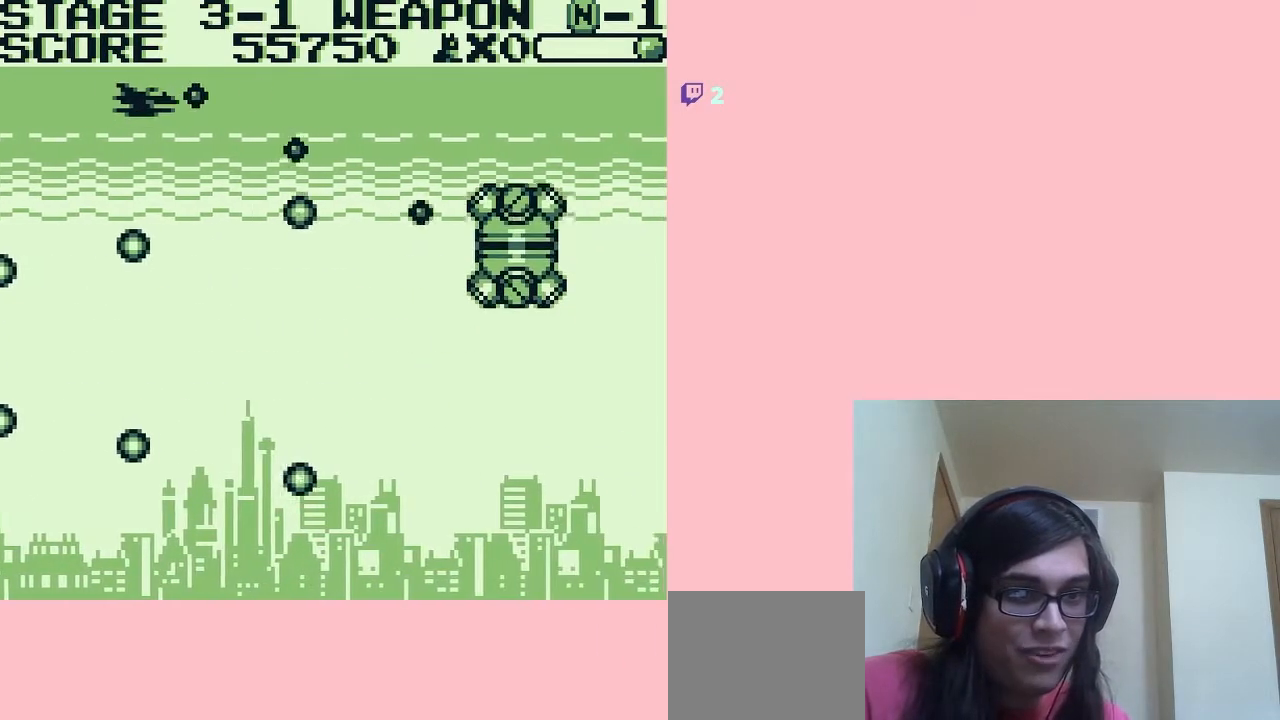
{"buttons": ["A", "DPAD_DOWN", "DPAD_LEFT"], "left_stick": "center", "right_stick": "center", "events": [[233, "DPAD_DOWN", "down"], [233, "DPAD_RIGHT", "up"], [483, "DPAD_LEFT", "down"]]}
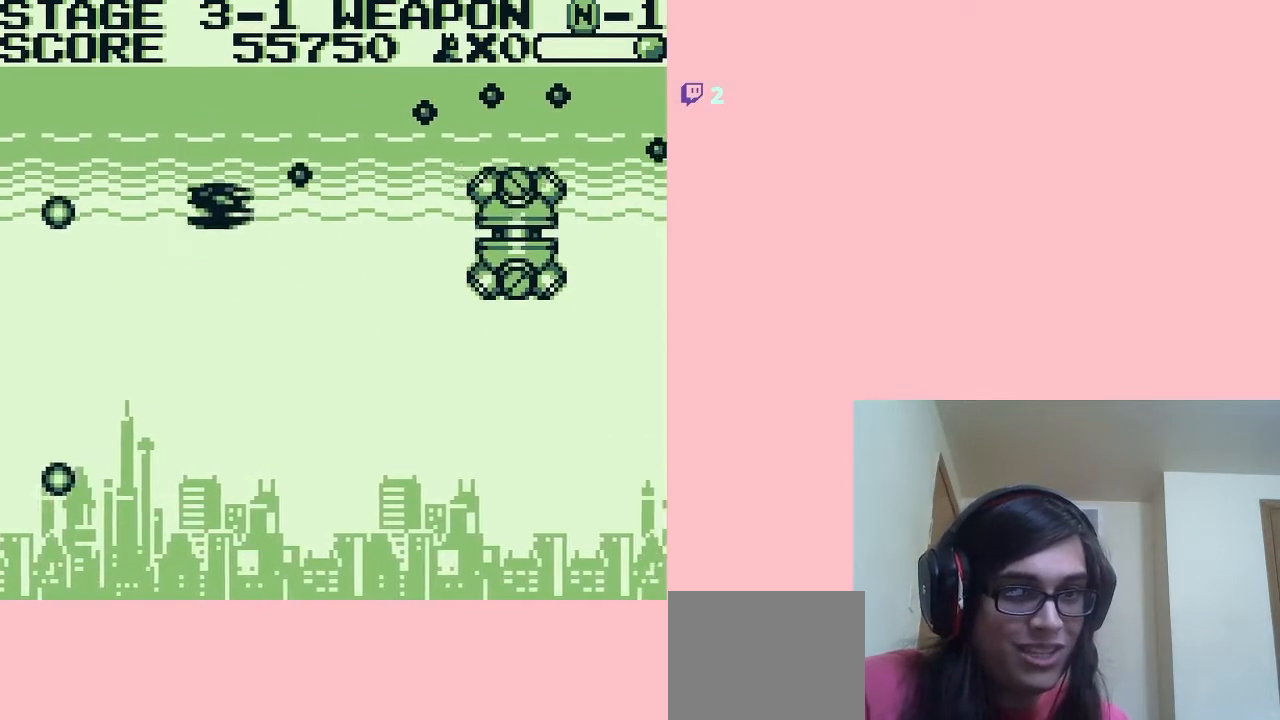
{"buttons": ["A", "DPAD_DOWN"], "left_stick": "center", "right_stick": "center", "events": [[83, "DPAD_DOWN", "up"], [317, "DPAD_DOWN", "down"], [350, "DPAD_LEFT", "up"]]}
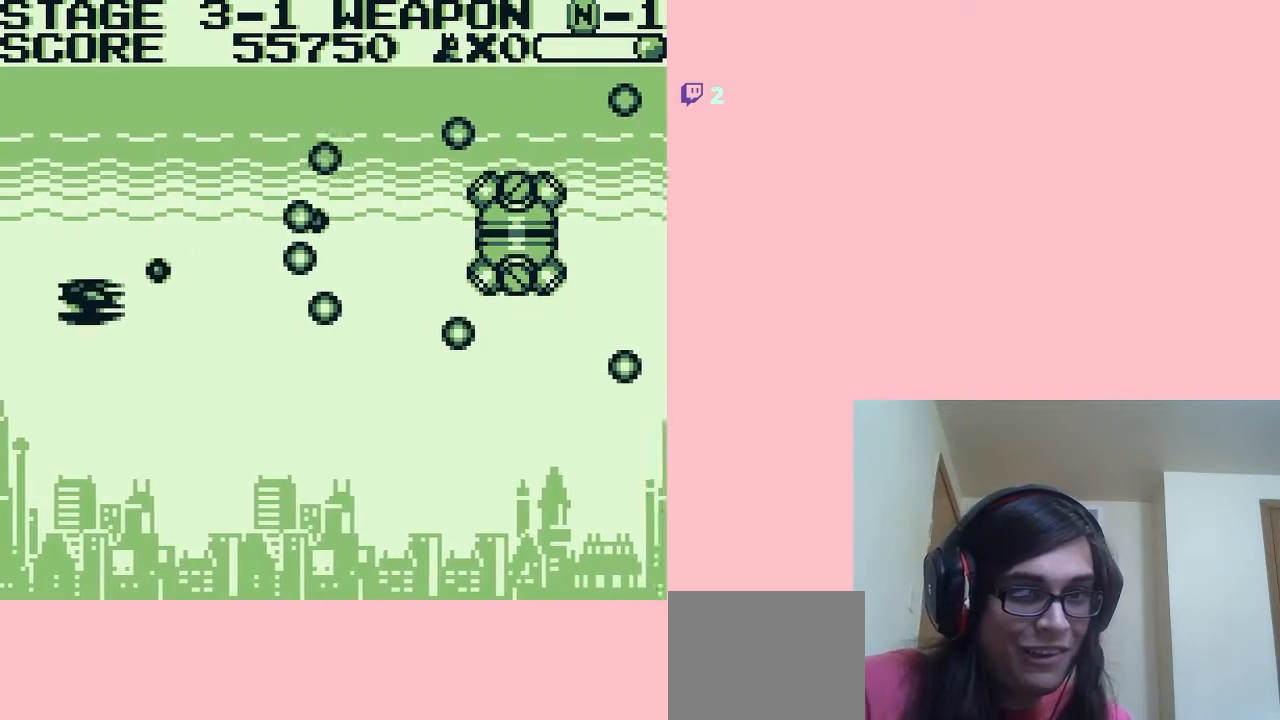
{"buttons": ["A", "DPAD_RIGHT"], "left_stick": "center", "right_stick": "center", "events": [[117, "DPAD_LEFT", "down"], [183, "DPAD_LEFT", "up"], [400, "DPAD_RIGHT", "down"], [417, "DPAD_DOWN", "up"]]}
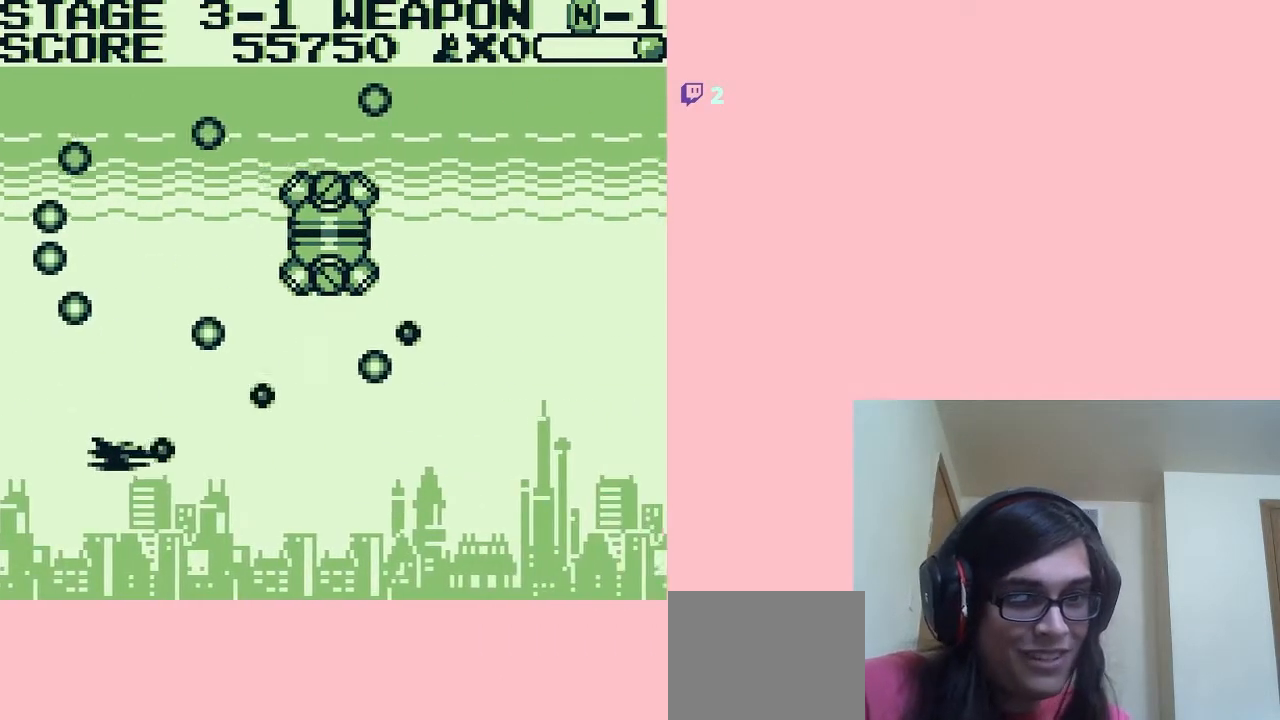
{"buttons": ["B", "DPAD_RIGHT"], "left_stick": "center", "right_stick": "center", "events": [[117, "DPAD_DOWN", "down"], [300, "A", "up"], [317, "DPAD_DOWN", "up"], [450, "B", "down"]]}
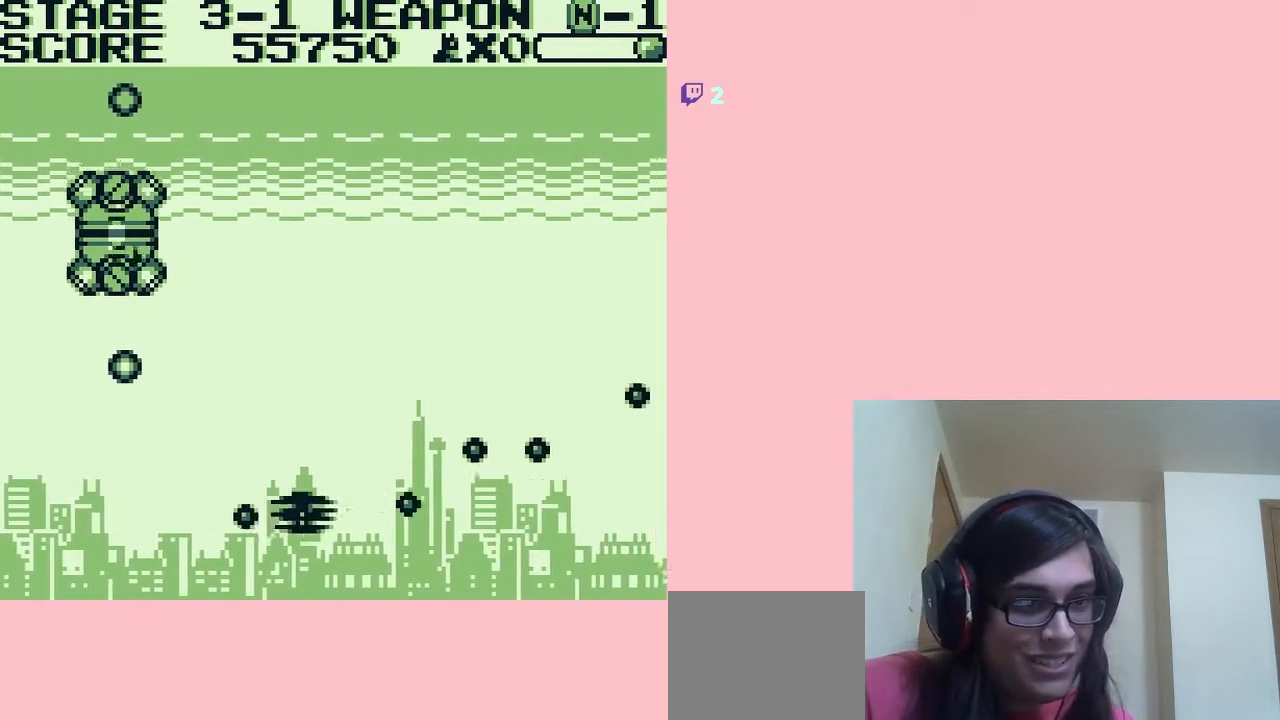
{"buttons": ["B", "DPAD_UP", "DPAD_RIGHT"], "left_stick": "center", "right_stick": "center", "events": [[17, "DPAD_UP", "down"]]}
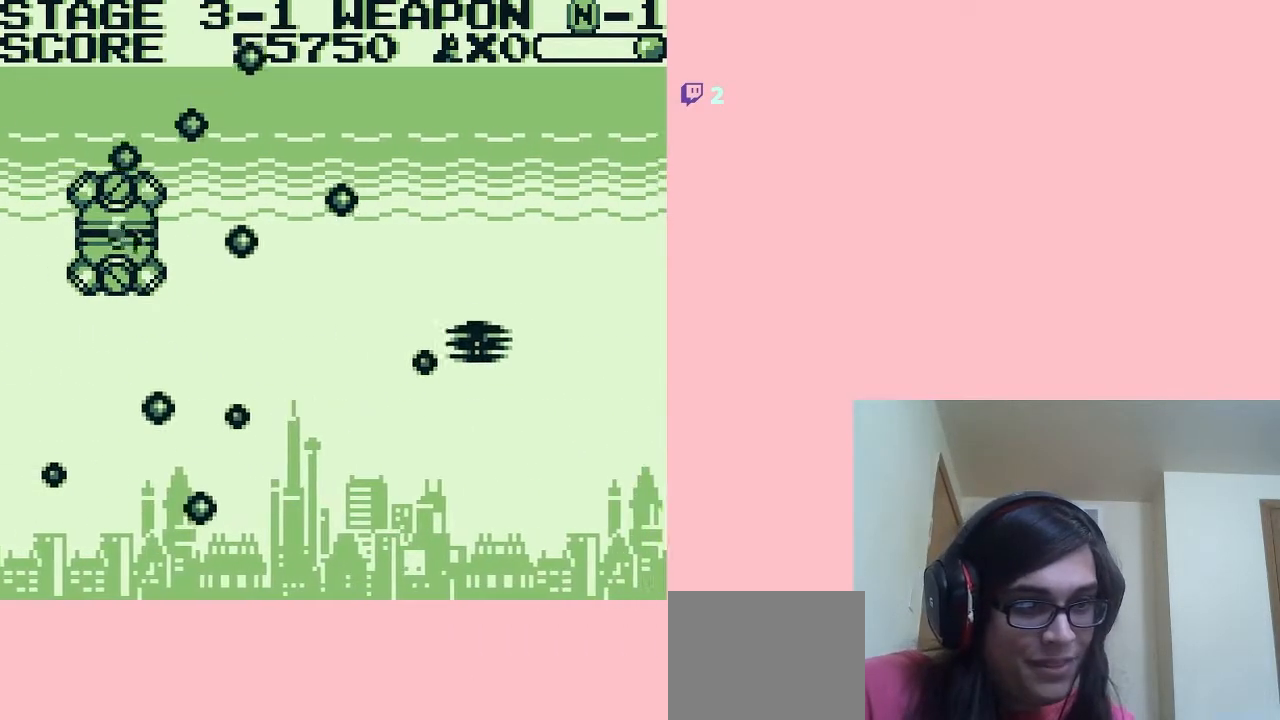
{"buttons": ["B", "DPAD_DOWN"], "left_stick": "center", "right_stick": "center", "events": [[300, "DPAD_UP", "up"], [317, "DPAD_DOWN", "down"], [333, "DPAD_RIGHT", "up"]]}
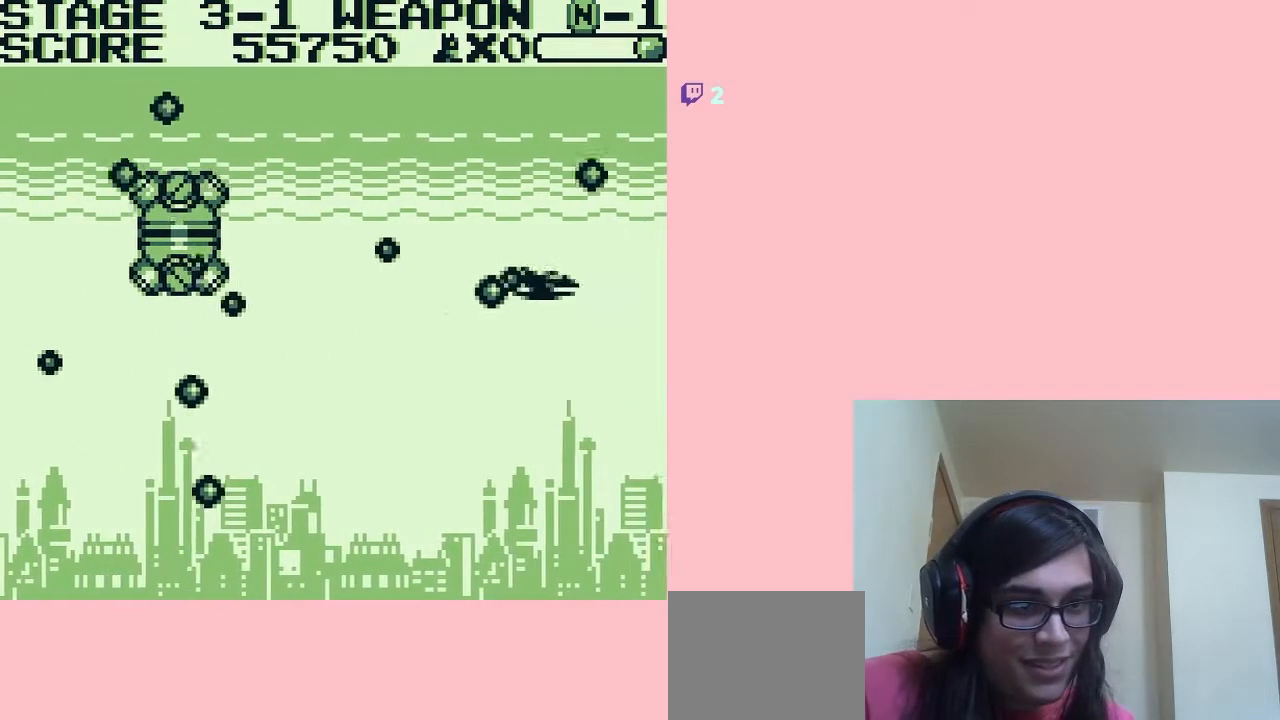
{"buttons": ["B", "DPAD_UP", "DPAD_RIGHT"], "left_stick": "center", "right_stick": "center", "events": [[17, "DPAD_RIGHT", "down"], [50, "DPAD_DOWN", "up"], [50, "DPAD_UP", "down"], [233, "DPAD_UP", "up"], [267, "DPAD_DOWN", "down"], [333, "DPAD_DOWN", "up"], [400, "DPAD_UP", "down"]]}
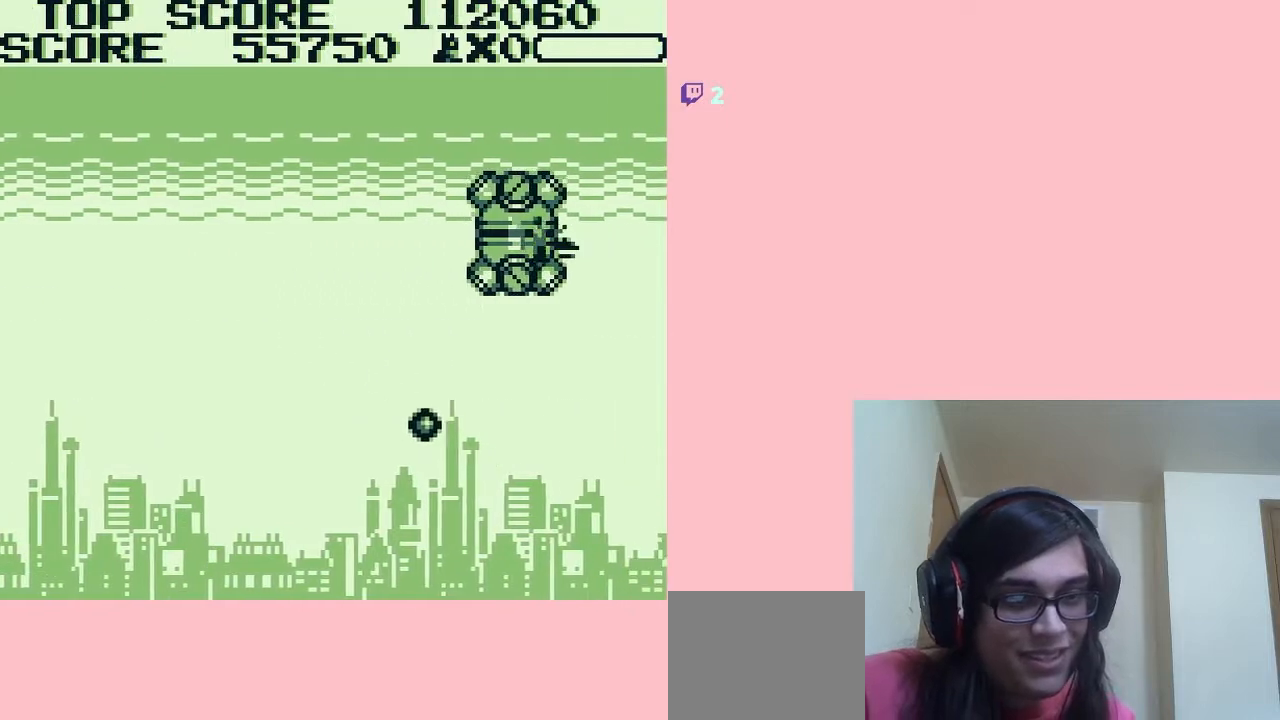
{"buttons": ["DPAD_RIGHT"], "left_stick": "center", "right_stick": "center", "events": [[350, "B", "up"], [383, "DPAD_UP", "up"]]}
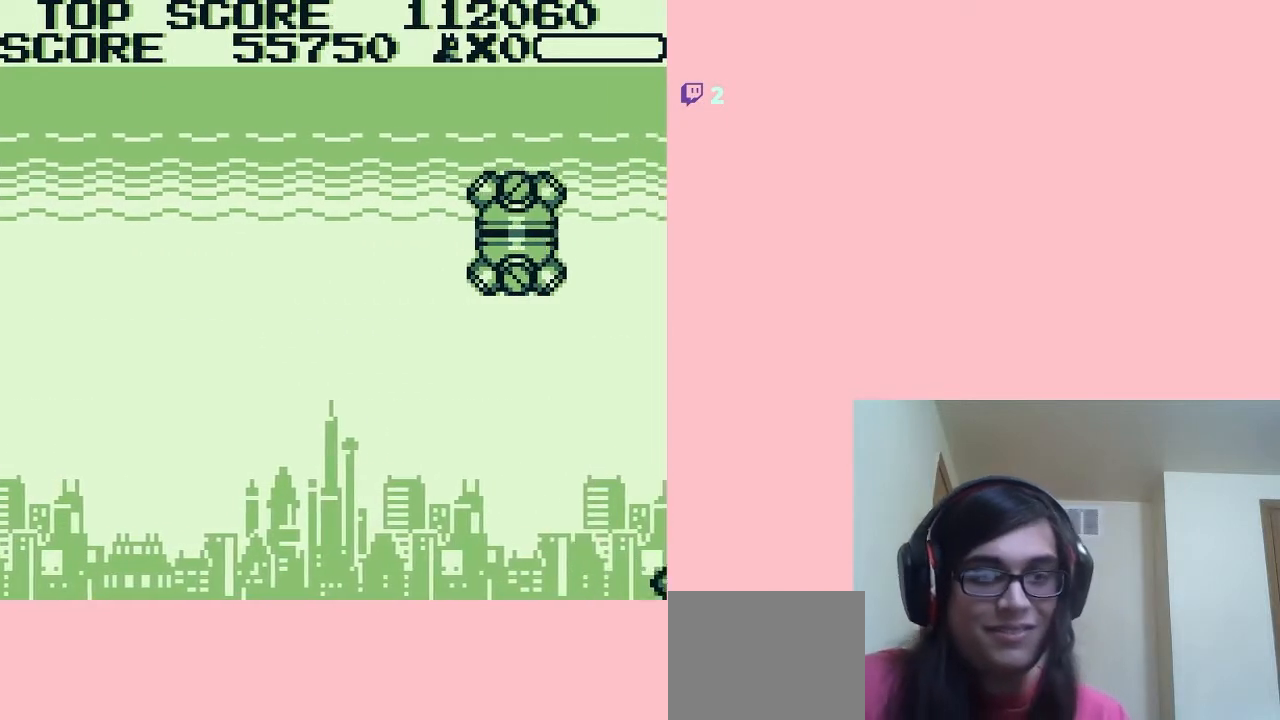
{"buttons": ["DPAD_RIGHT"], "left_stick": "center", "right_stick": "center", "events": []}
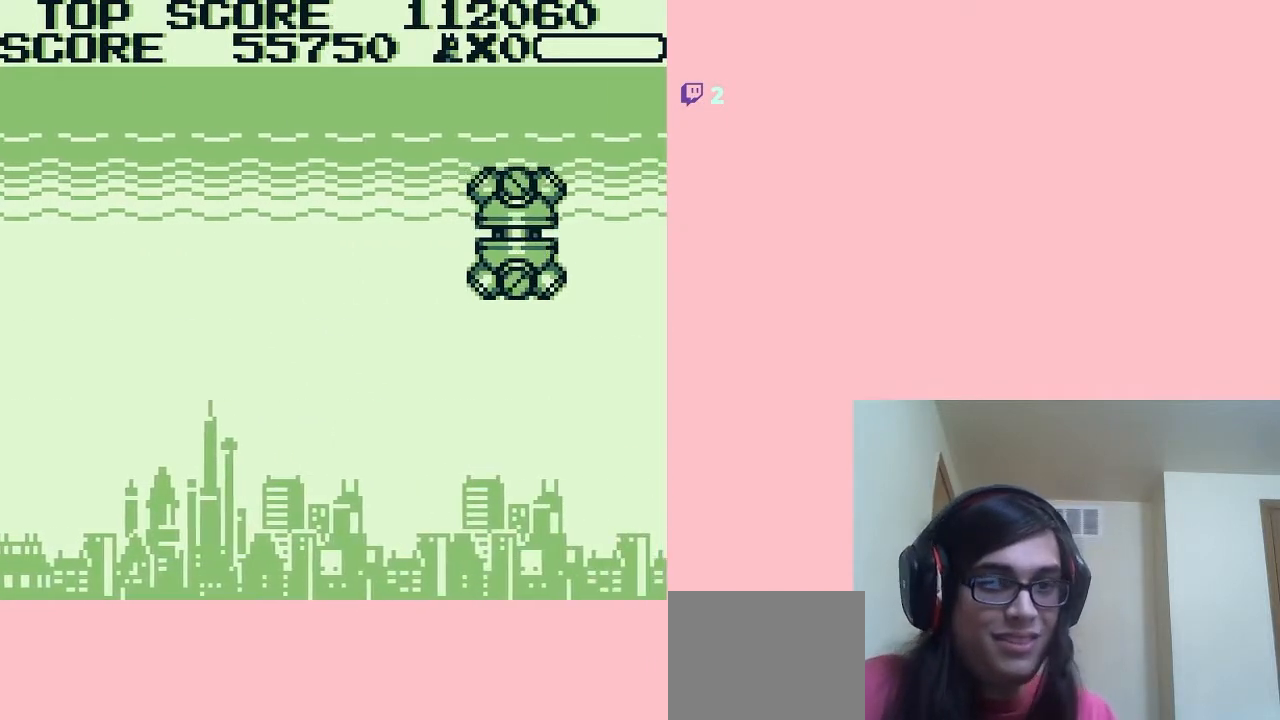
{"buttons": [], "left_stick": "center", "right_stick": "center", "events": [[217, "DPAD_RIGHT", "up"]]}
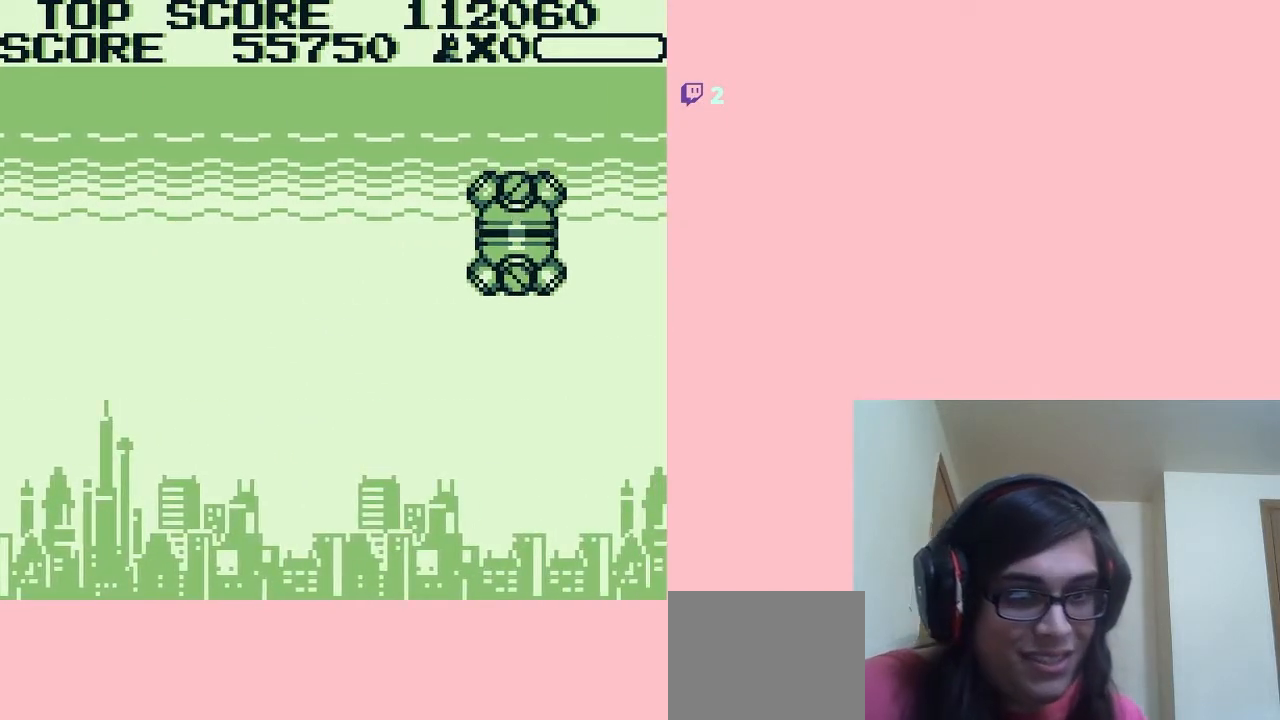
{"buttons": [], "left_stick": "center", "right_stick": "center", "events": []}
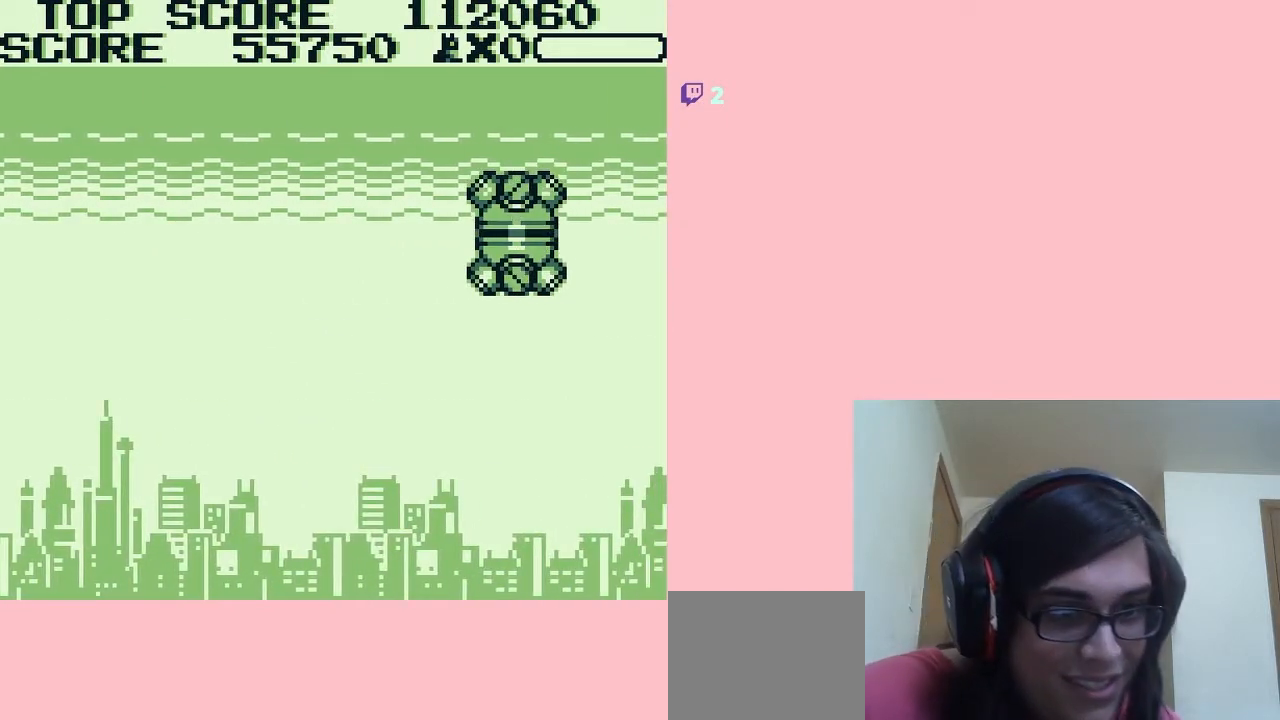
{"buttons": [], "left_stick": "center", "right_stick": "center", "events": []}
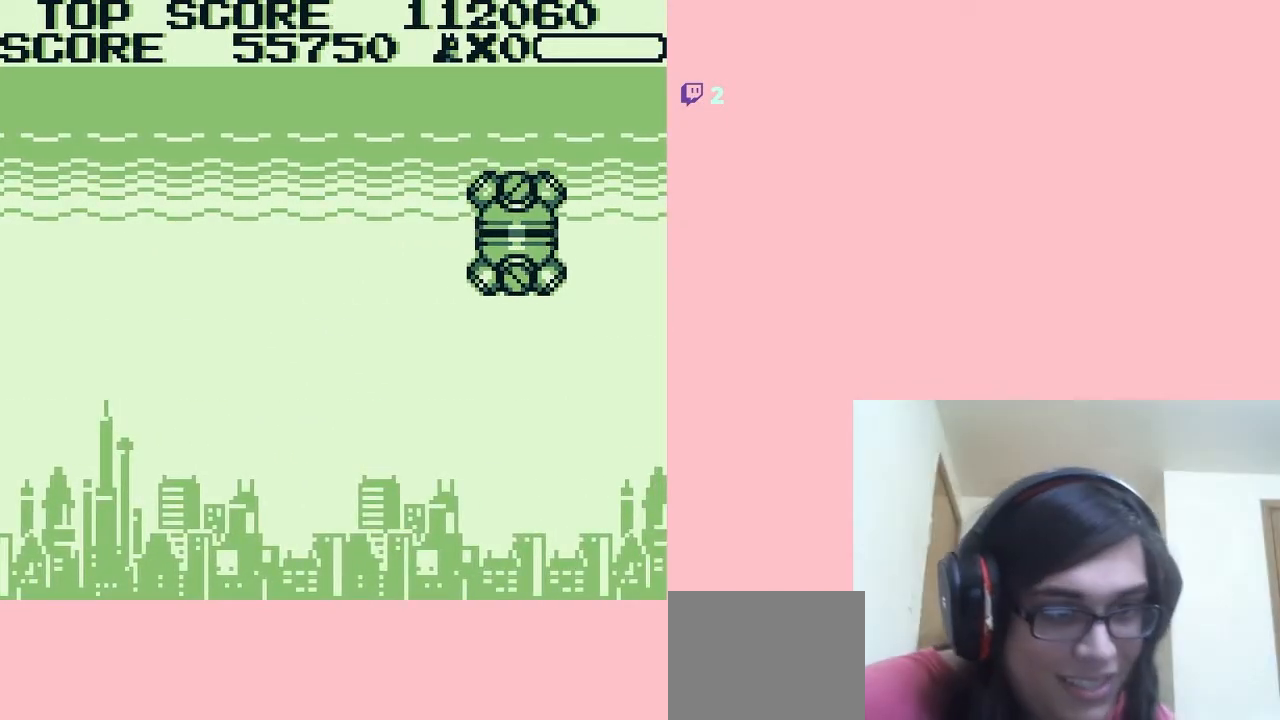
{"buttons": [], "left_stick": "center", "right_stick": "center", "events": []}
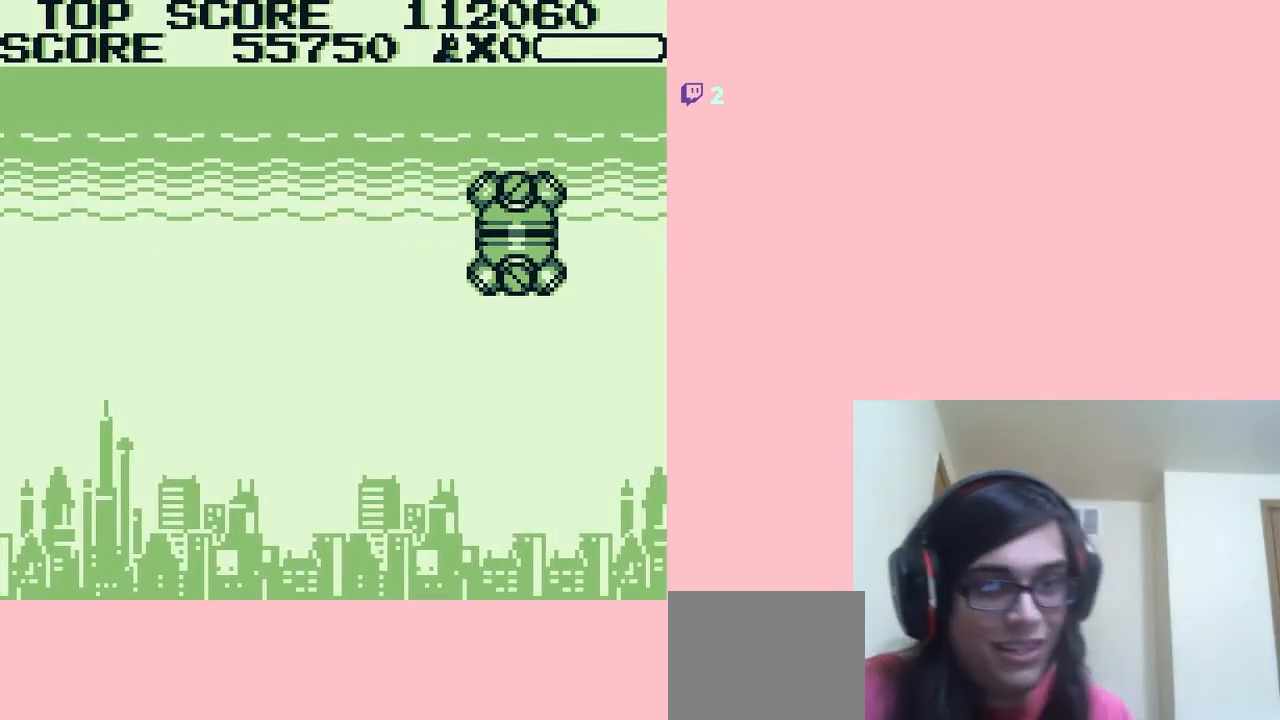
{"buttons": [], "left_stick": "center", "right_stick": "center", "events": []}
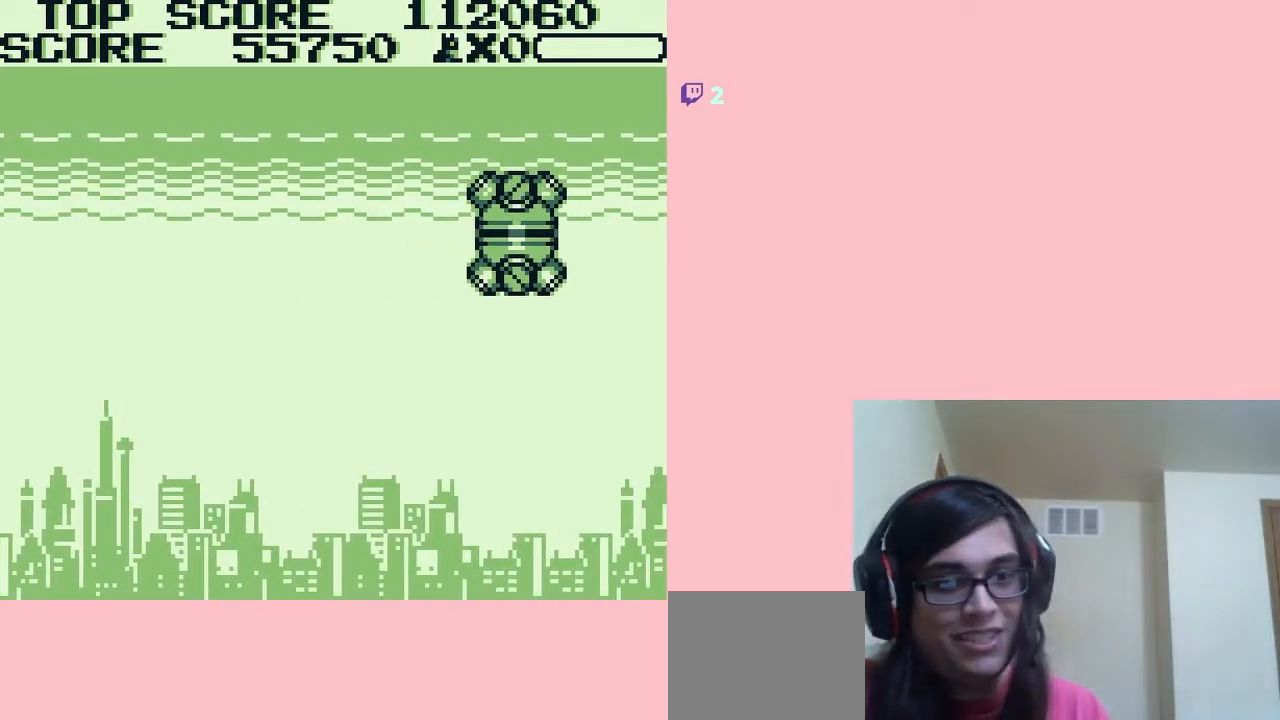
{"buttons": [], "left_stick": "center", "right_stick": "center", "events": []}
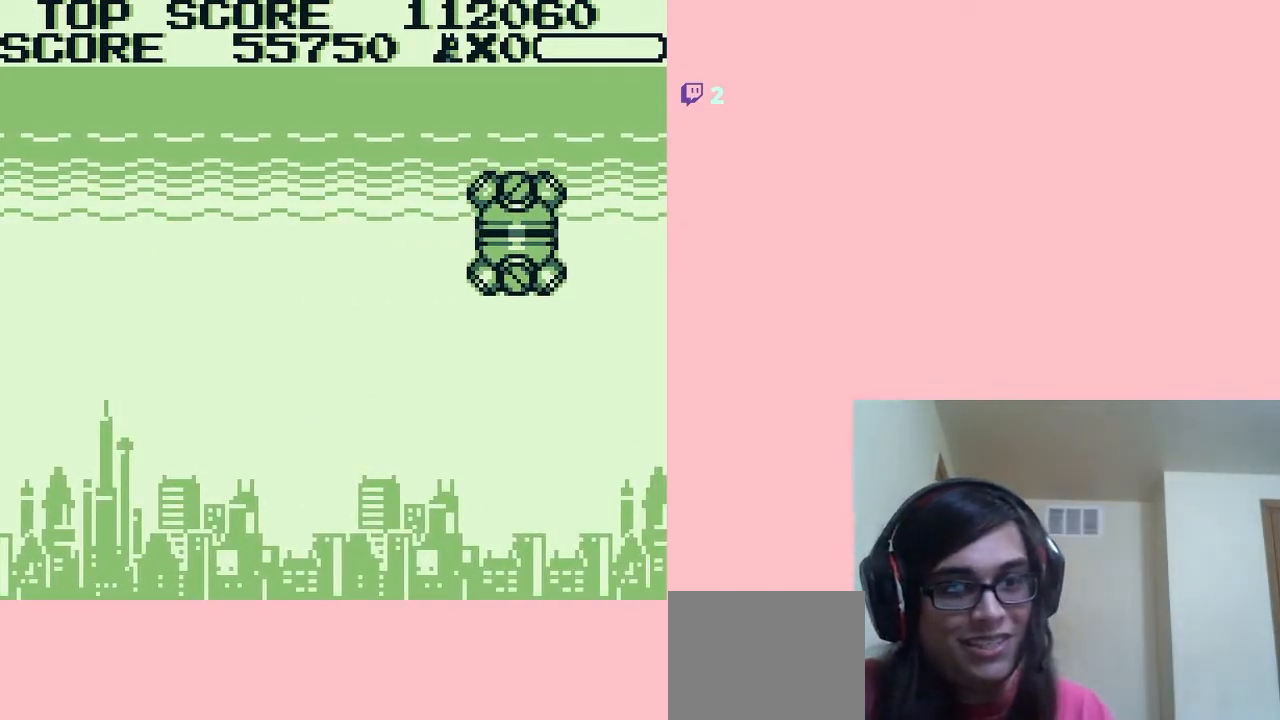
{"buttons": [], "left_stick": "center", "right_stick": "center", "events": []}
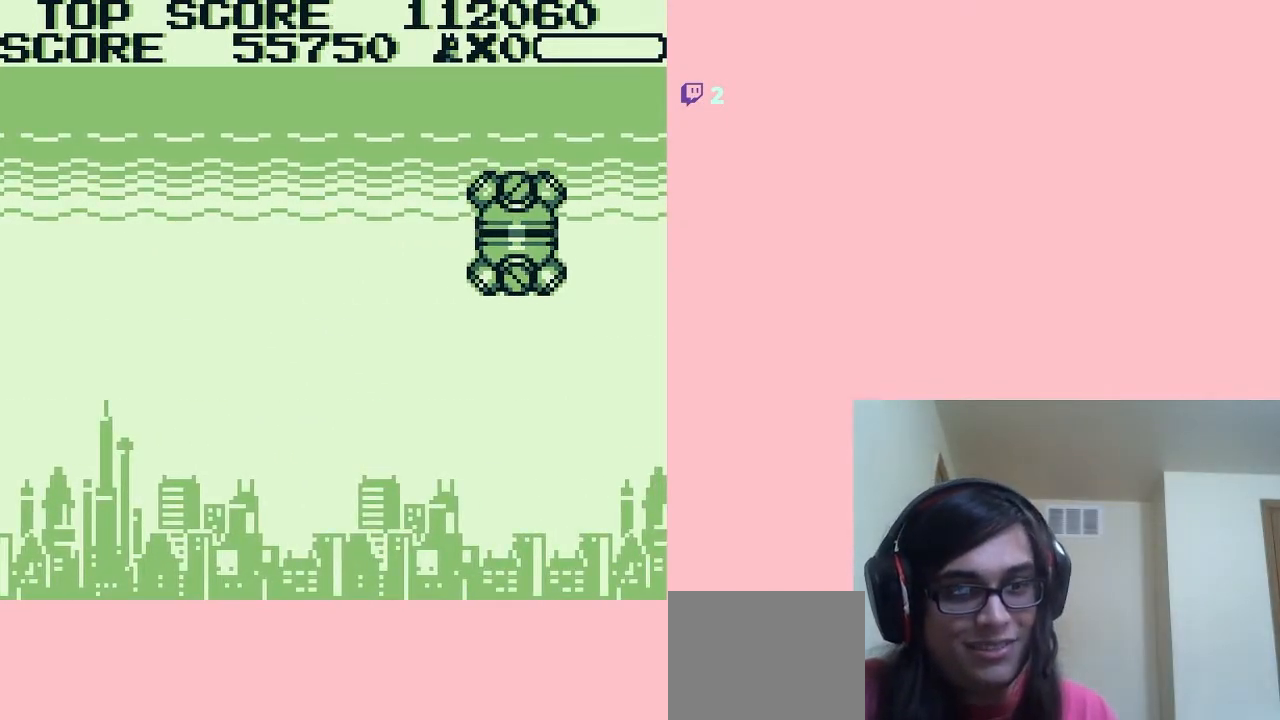
{"buttons": [], "left_stick": "center", "right_stick": "center", "events": []}
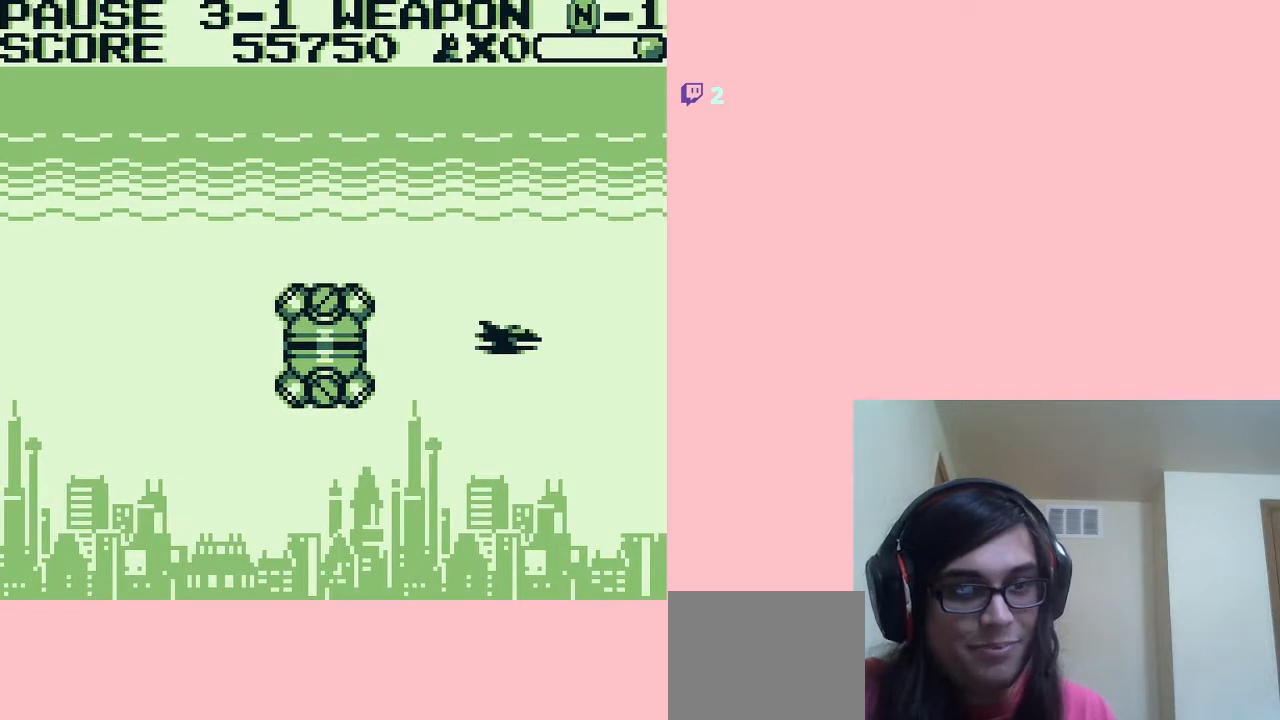
{"buttons": [], "left_stick": "center", "right_stick": "center", "events": []}
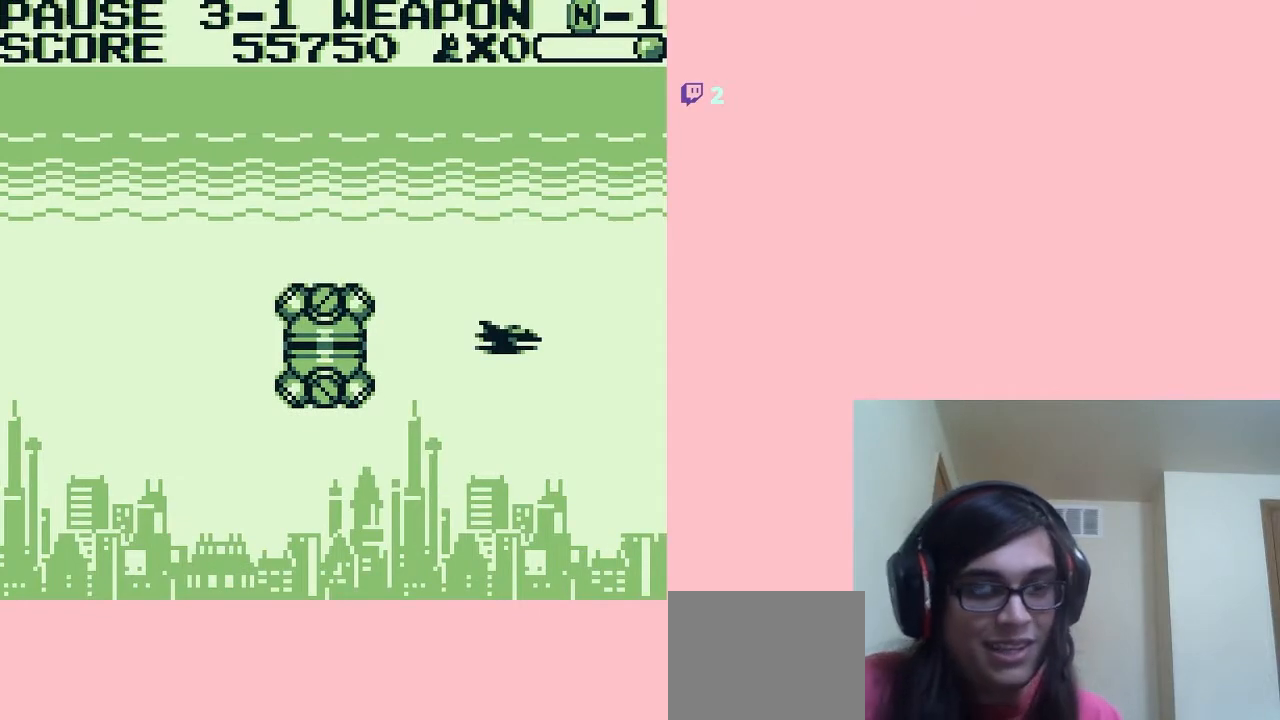
{"buttons": ["B", "DPAD_RIGHT"], "left_stick": "center", "right_stick": "center", "events": [[233, "DPAD_RIGHT", "down"], [267, "START", "down"], [367, "START", "up"], [450, "B", "down"]]}